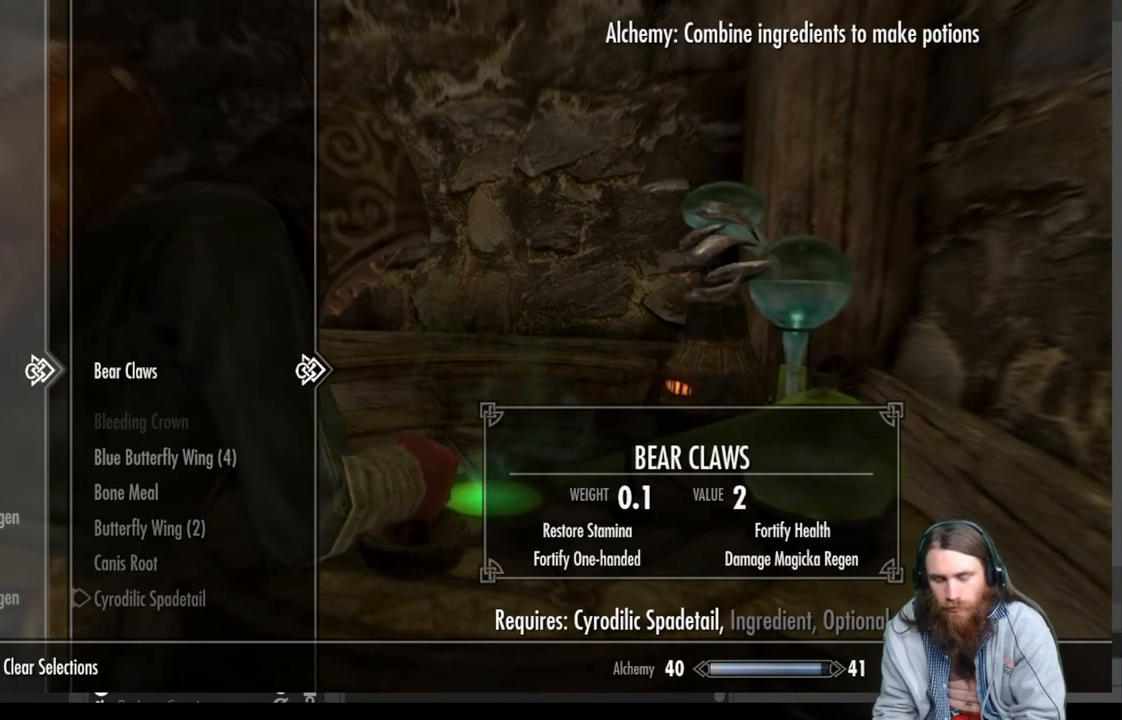
Gameplay with a controller (Xbox layout); each line is a JSON object with the inputs held at the frame after it. "events" lists button and stick changes between this image and that frame as [ms after this image, input, new state], when the widget could be followed in between.
{"buttons": [], "left_stick": "center", "right_stick": "center", "events": [[33, "A", "up"], [50, "DPAD_DOWN", "down"], [183, "DPAD_DOWN", "up"], [267, "DPAD_DOWN", "down"], [383, "DPAD_DOWN", "up"]]}
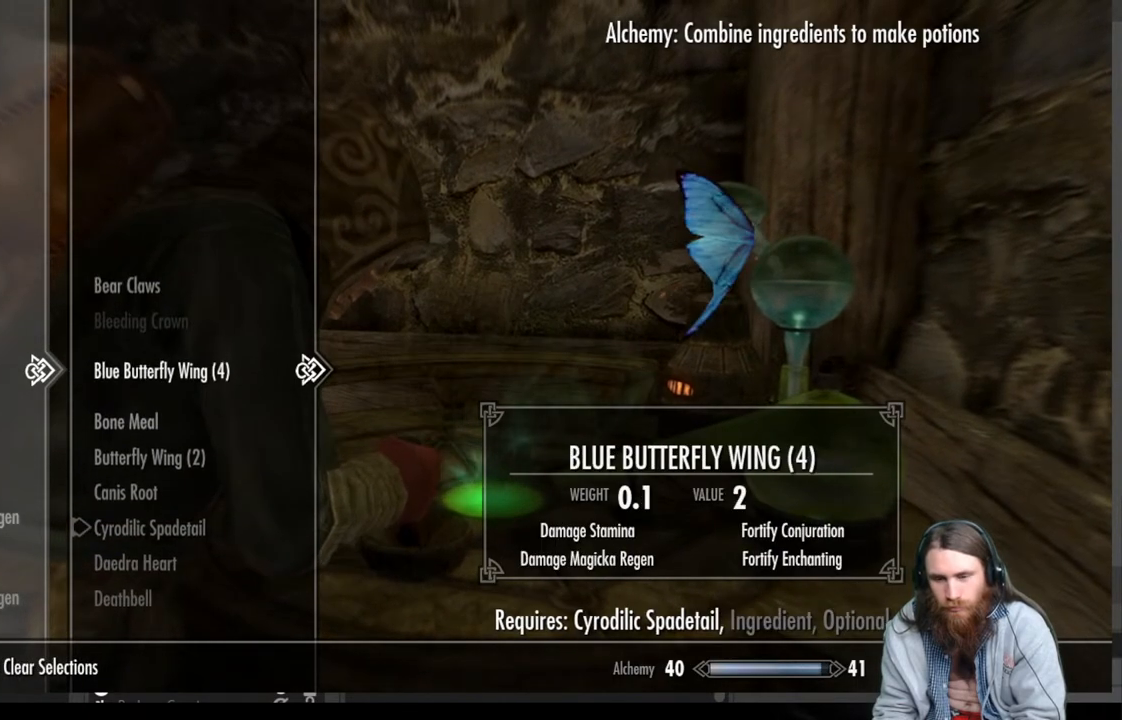
{"buttons": [], "left_stick": "center", "right_stick": "center", "events": []}
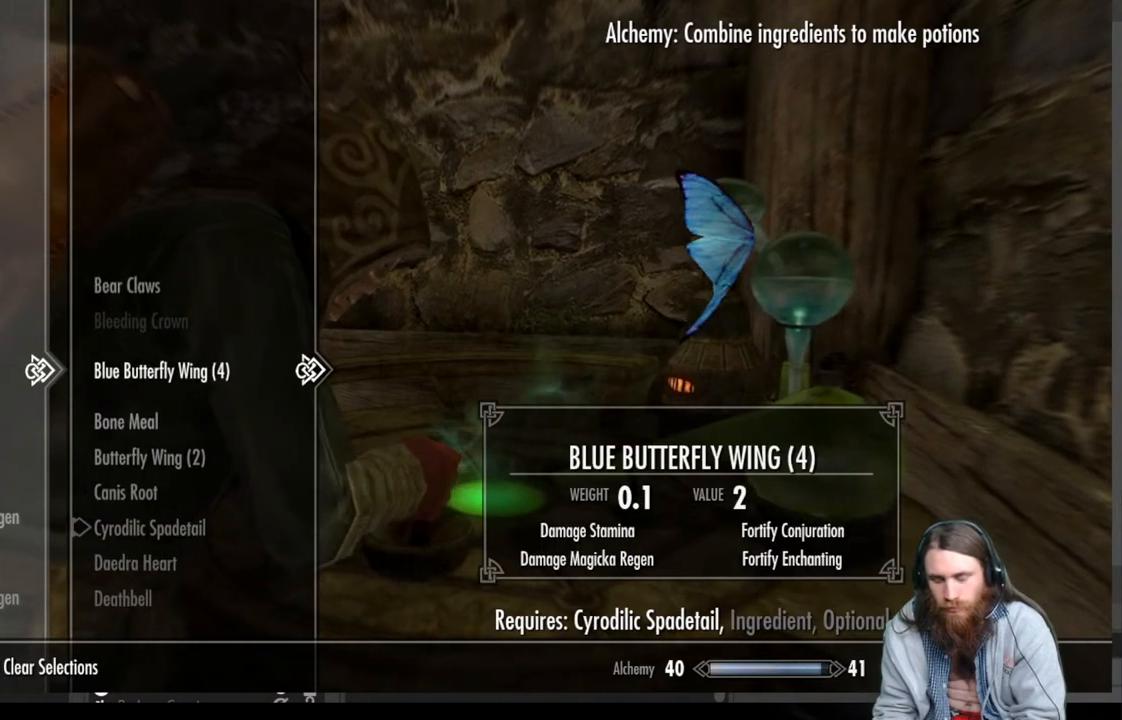
{"buttons": ["DPAD_DOWN"], "left_stick": "center", "right_stick": "center", "events": [[100, "DPAD_DOWN", "down"]]}
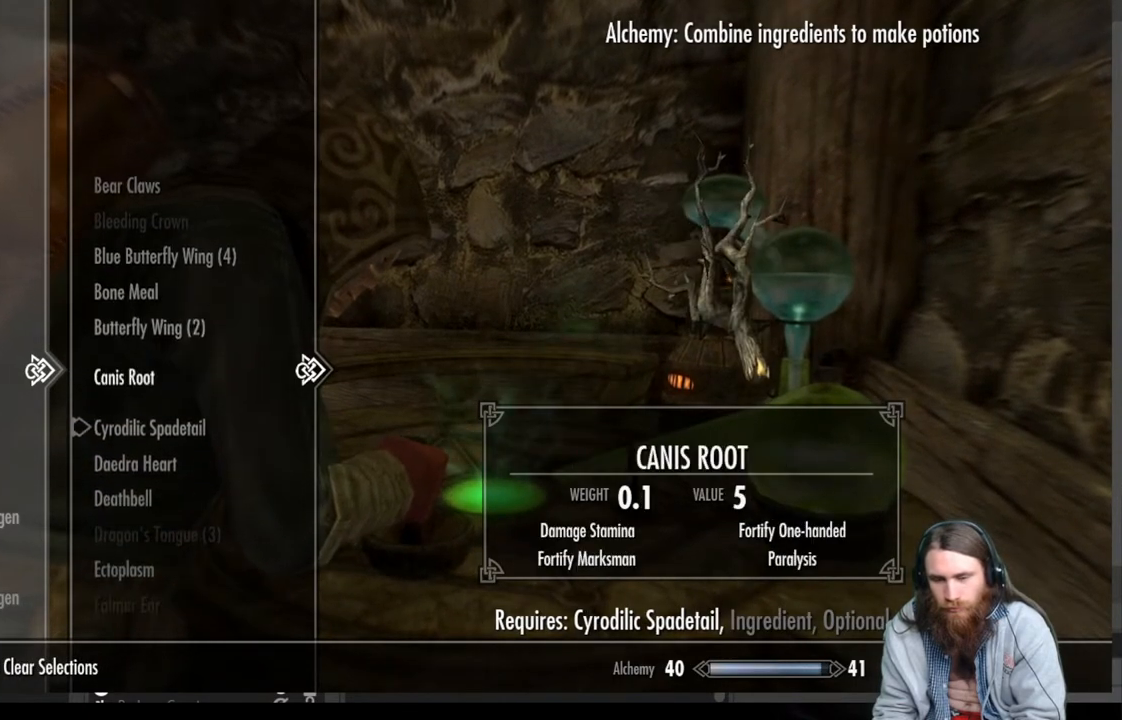
{"buttons": [], "left_stick": "center", "right_stick": "center", "events": [[483, "DPAD_DOWN", "up"]]}
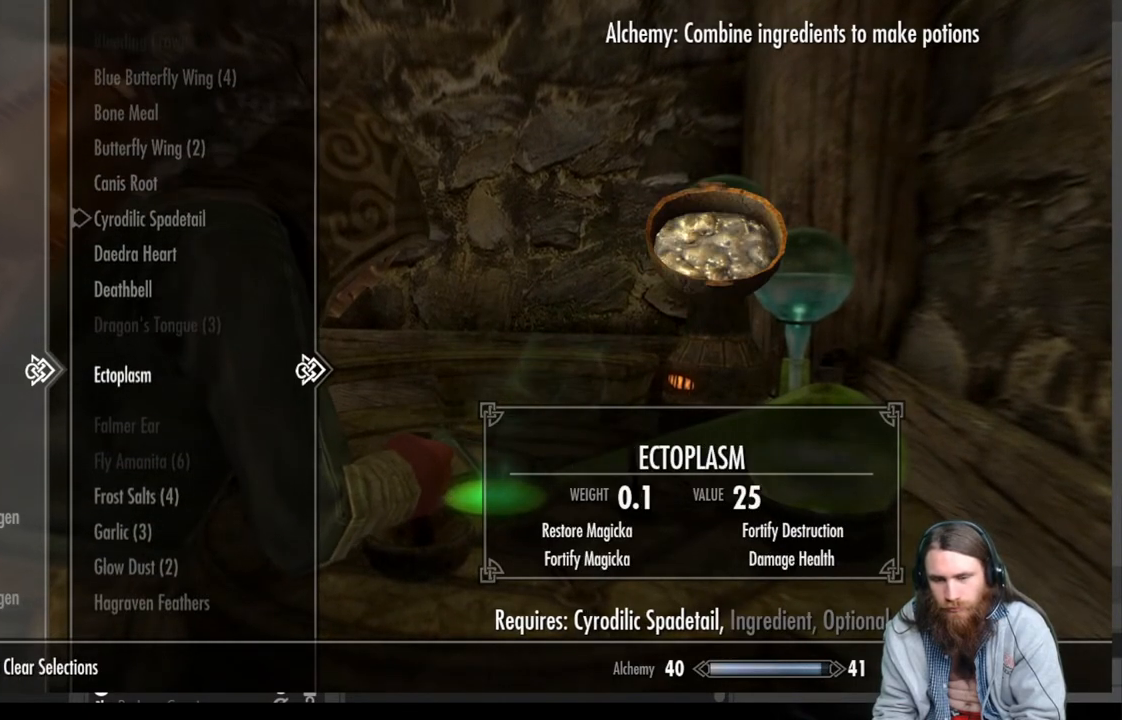
{"buttons": [], "left_stick": "center", "right_stick": "center", "events": []}
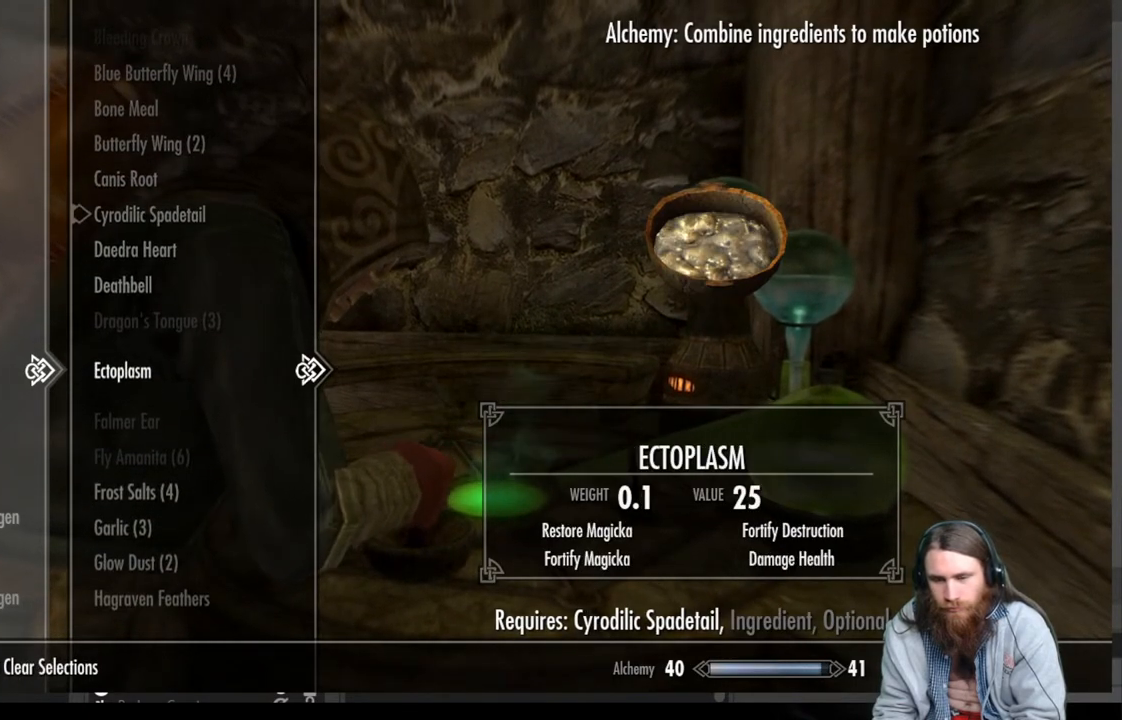
{"buttons": [], "left_stick": "center", "right_stick": "center", "events": [[150, "A", "down"], [333, "A", "up"]]}
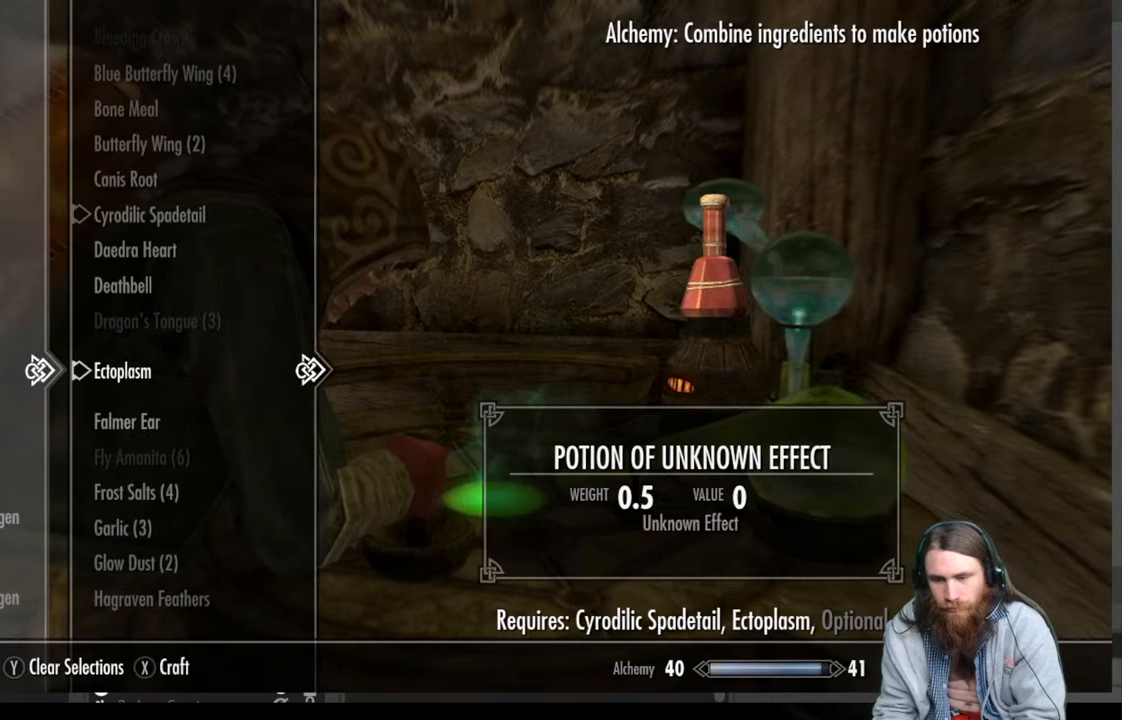
{"buttons": [], "left_stick": "center", "right_stick": "center", "events": [[183, "A", "down"], [317, "A", "up"]]}
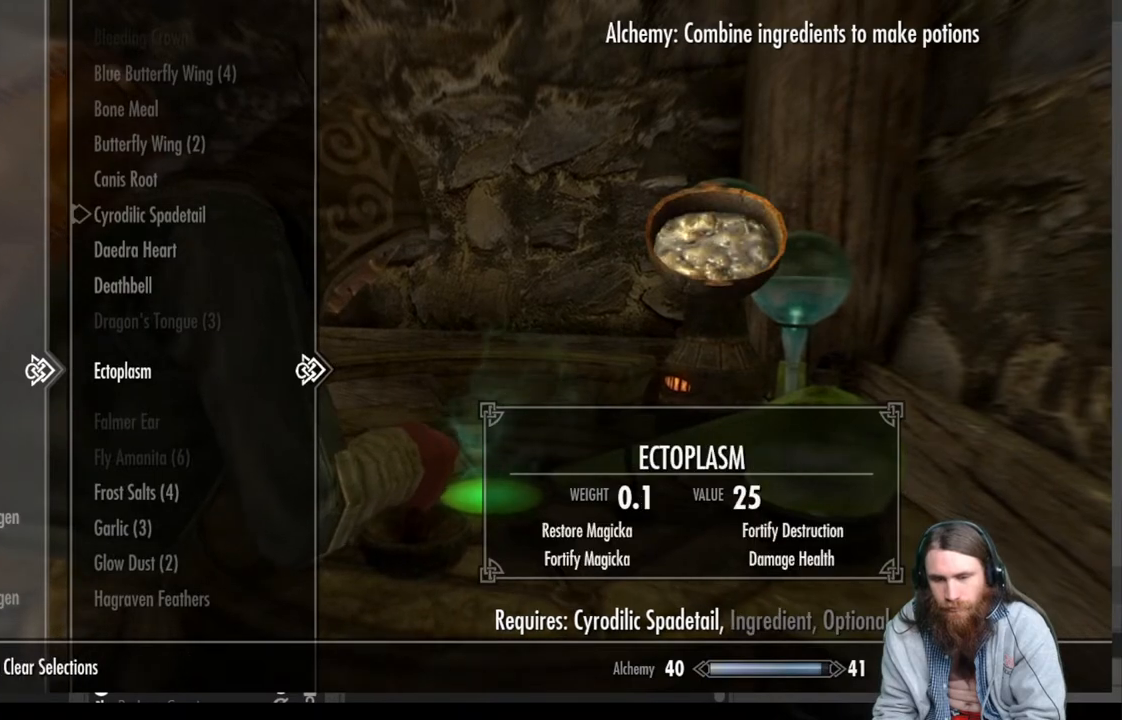
{"buttons": [], "left_stick": "center", "right_stick": "center", "events": []}
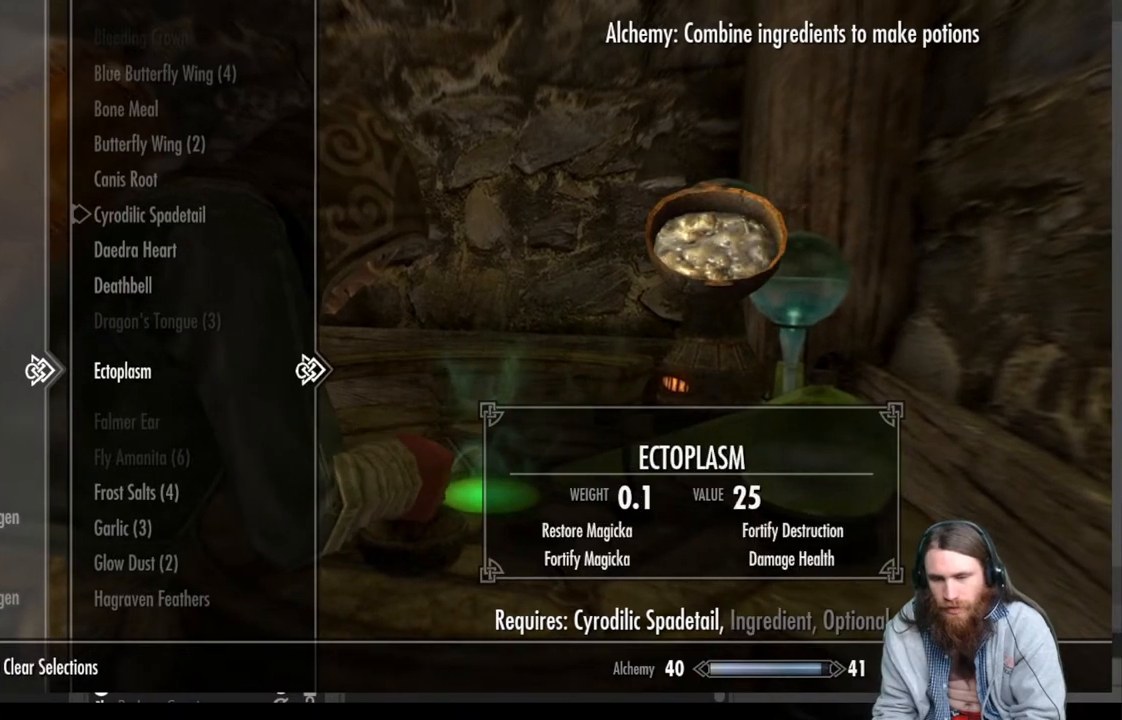
{"buttons": ["DPAD_DOWN"], "left_stick": "center", "right_stick": "center", "events": [[133, "DPAD_DOWN", "down"]]}
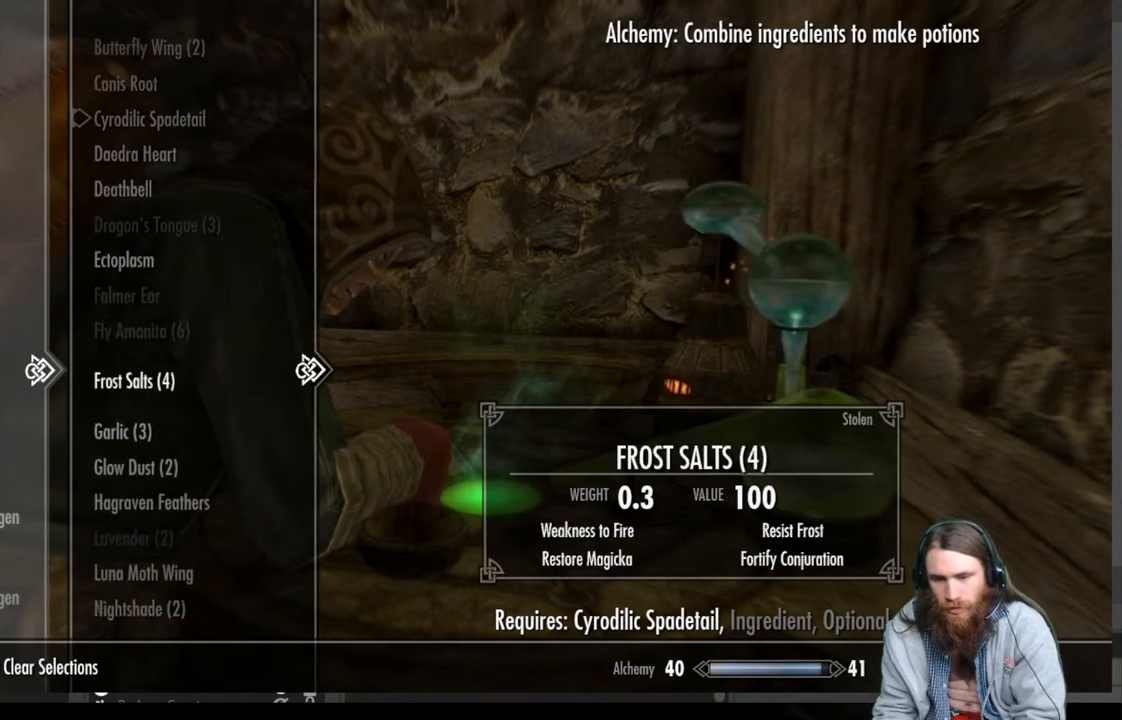
{"buttons": [], "left_stick": "center", "right_stick": "center", "events": [[83, "DPAD_DOWN", "up"]]}
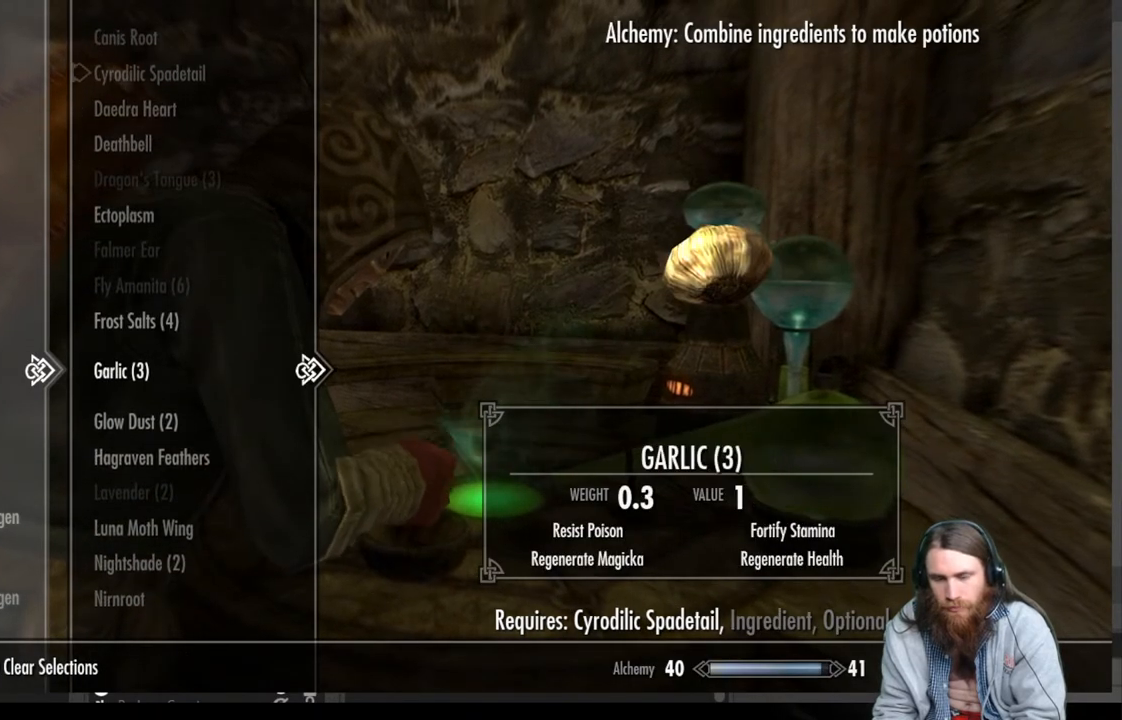
{"buttons": [], "left_stick": "center", "right_stick": "center", "events": [[233, "DPAD_UP", "down"], [400, "DPAD_UP", "up"]]}
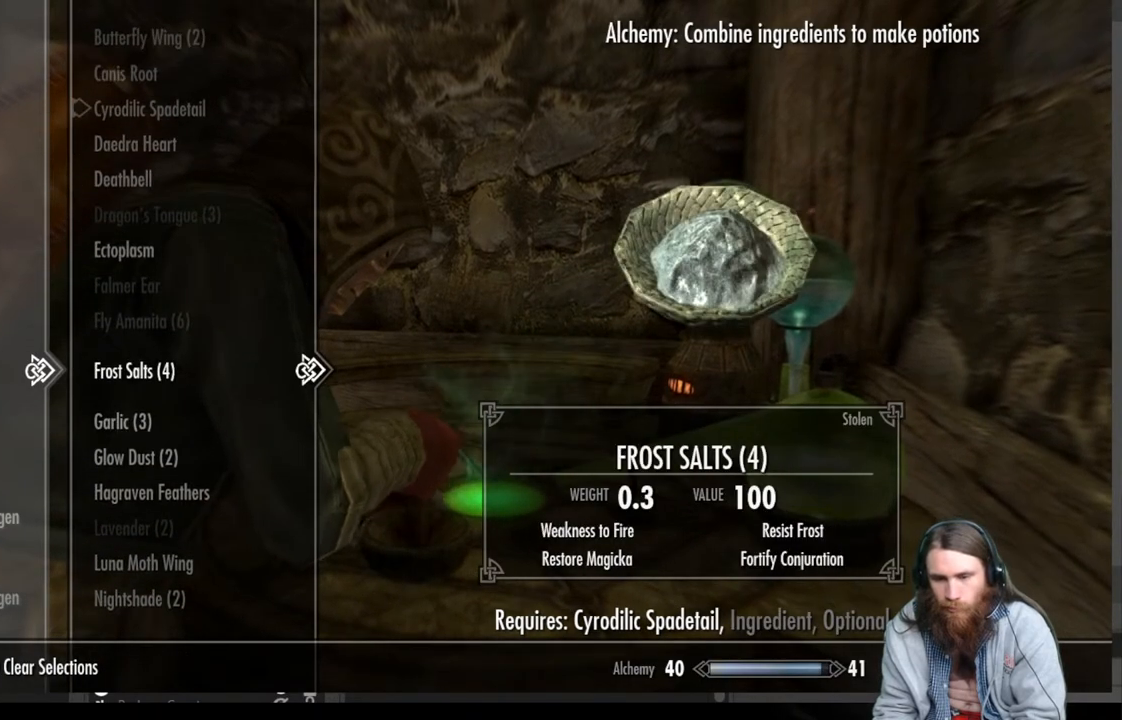
{"buttons": [], "left_stick": "center", "right_stick": "center", "events": [[233, "DPAD_DOWN", "down"], [333, "DPAD_DOWN", "up"]]}
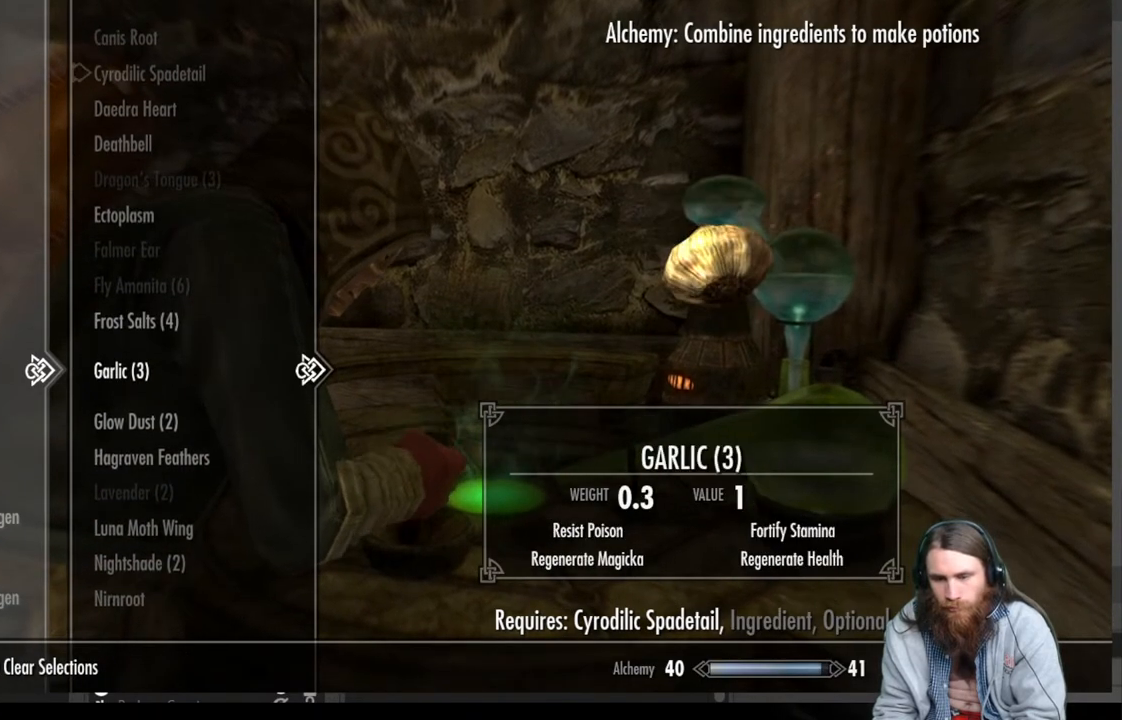
{"buttons": [], "left_stick": "center", "right_stick": "center", "events": [[50, "DPAD_UP", "down"], [183, "DPAD_UP", "up"], [350, "A", "down"], [500, "A", "up"]]}
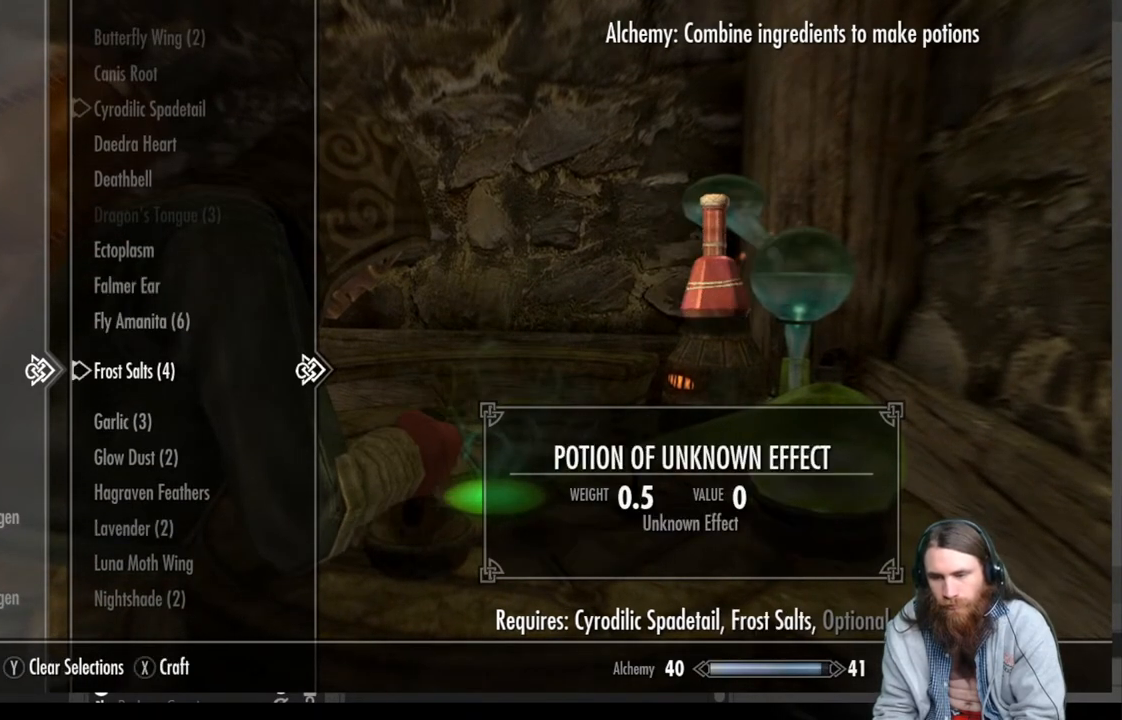
{"buttons": ["X"], "left_stick": "center", "right_stick": "center", "events": [[367, "X", "down"]]}
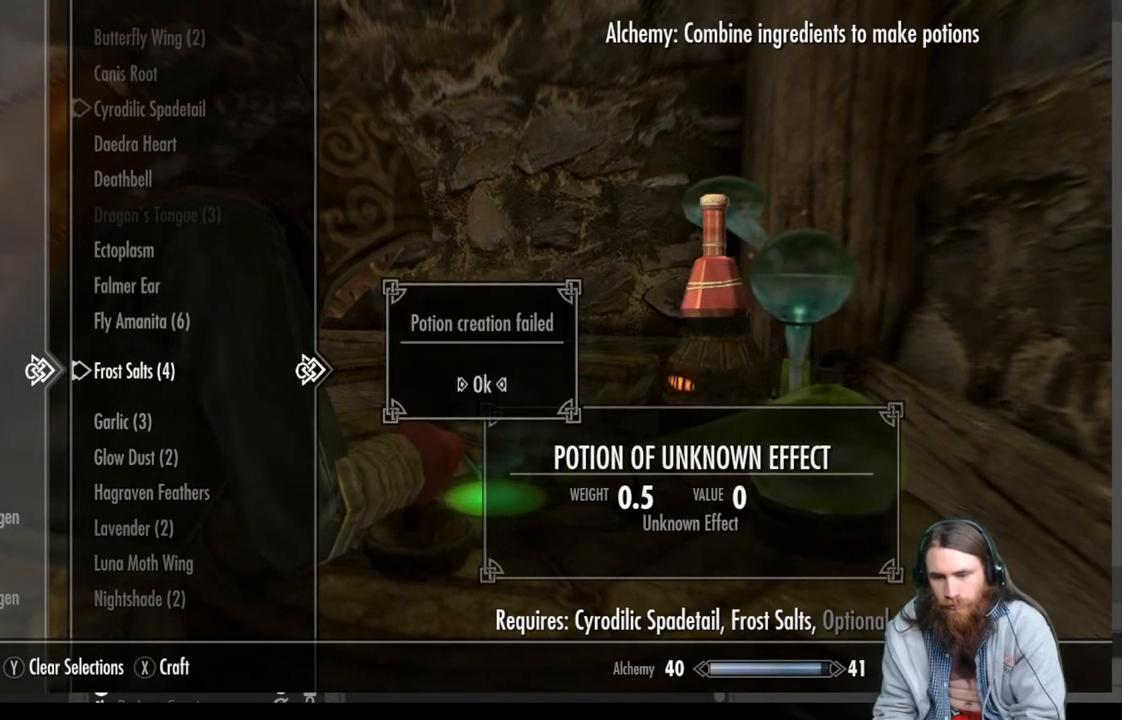
{"buttons": ["A"], "left_stick": "center", "right_stick": "center", "events": [[67, "X", "up"], [367, "A", "down"]]}
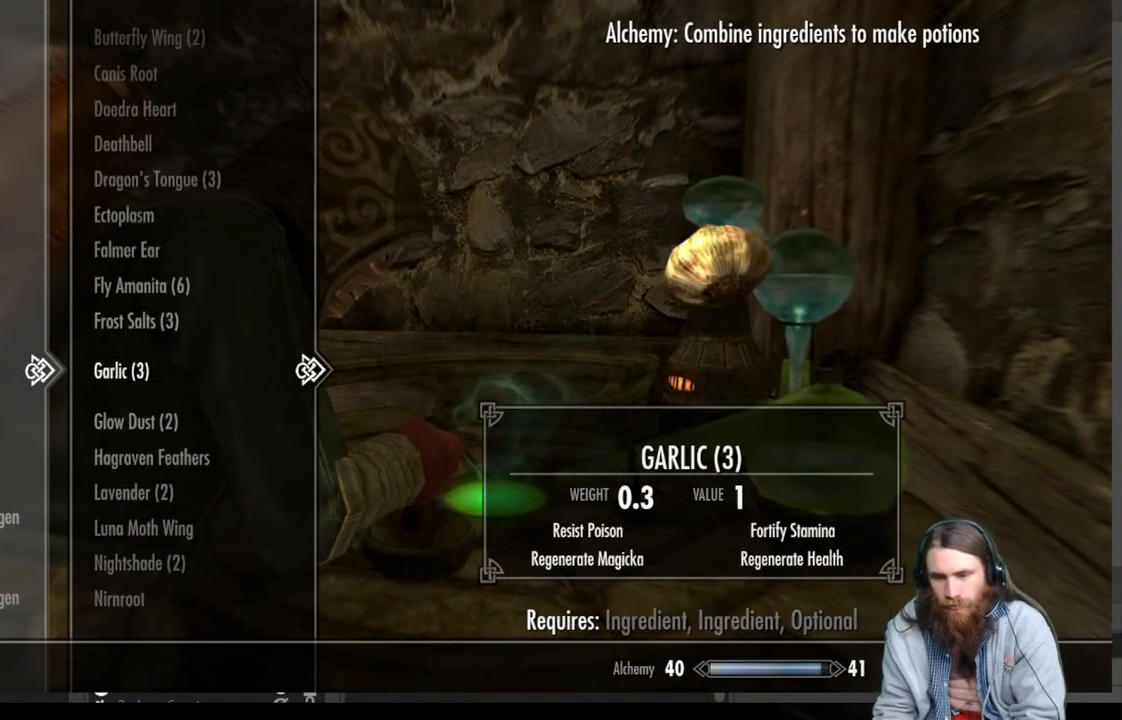
{"buttons": [], "left_stick": "center", "right_stick": "center", "events": [[83, "A", "up"]]}
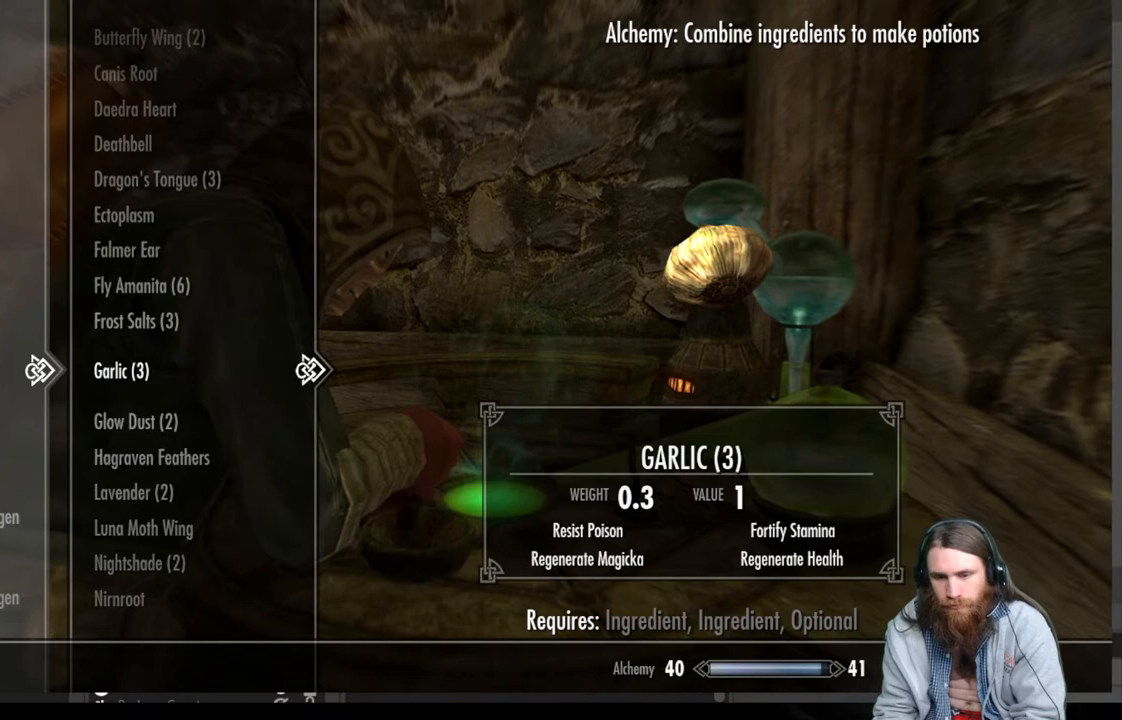
{"buttons": ["DPAD_UP"], "left_stick": "center", "right_stick": "center", "events": [[500, "DPAD_UP", "down"]]}
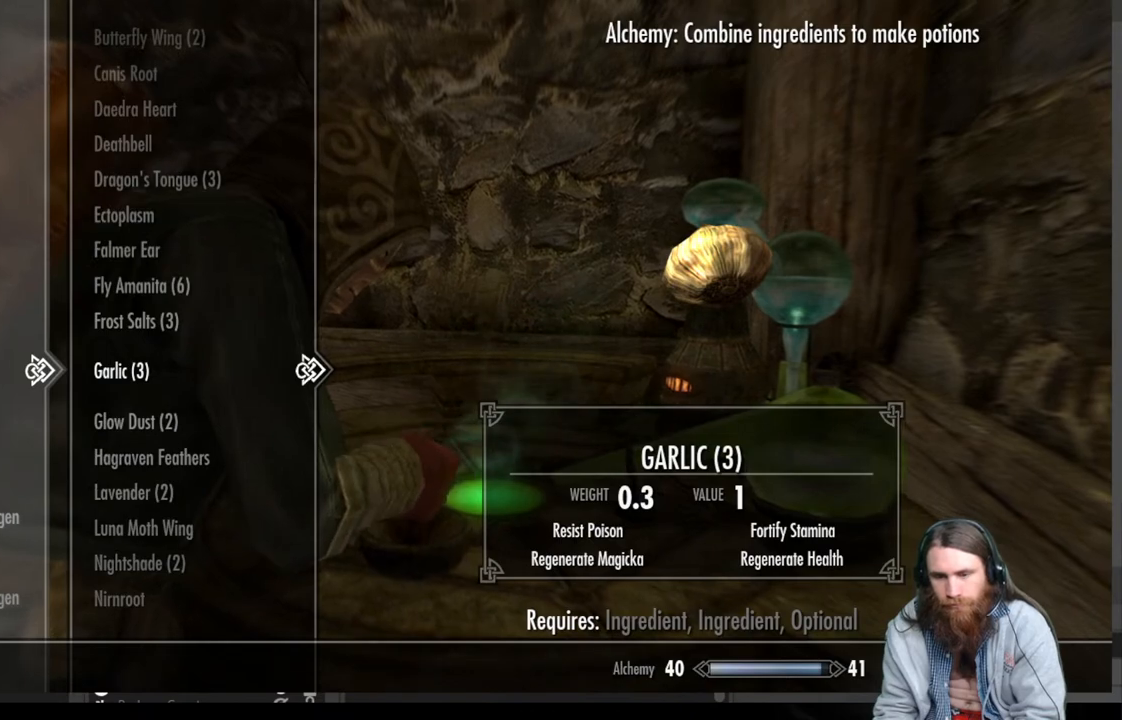
{"buttons": [], "left_stick": "center", "right_stick": "center", "events": [[500, "DPAD_UP", "up"]]}
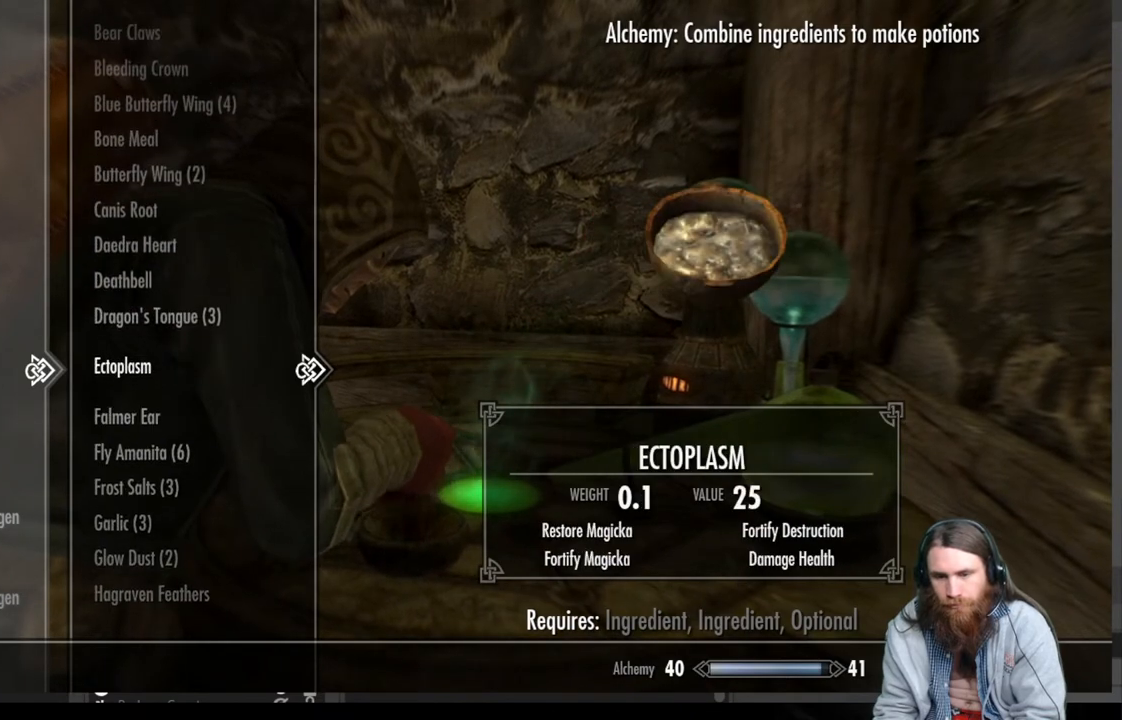
{"buttons": [], "left_stick": "center", "right_stick": "center", "events": []}
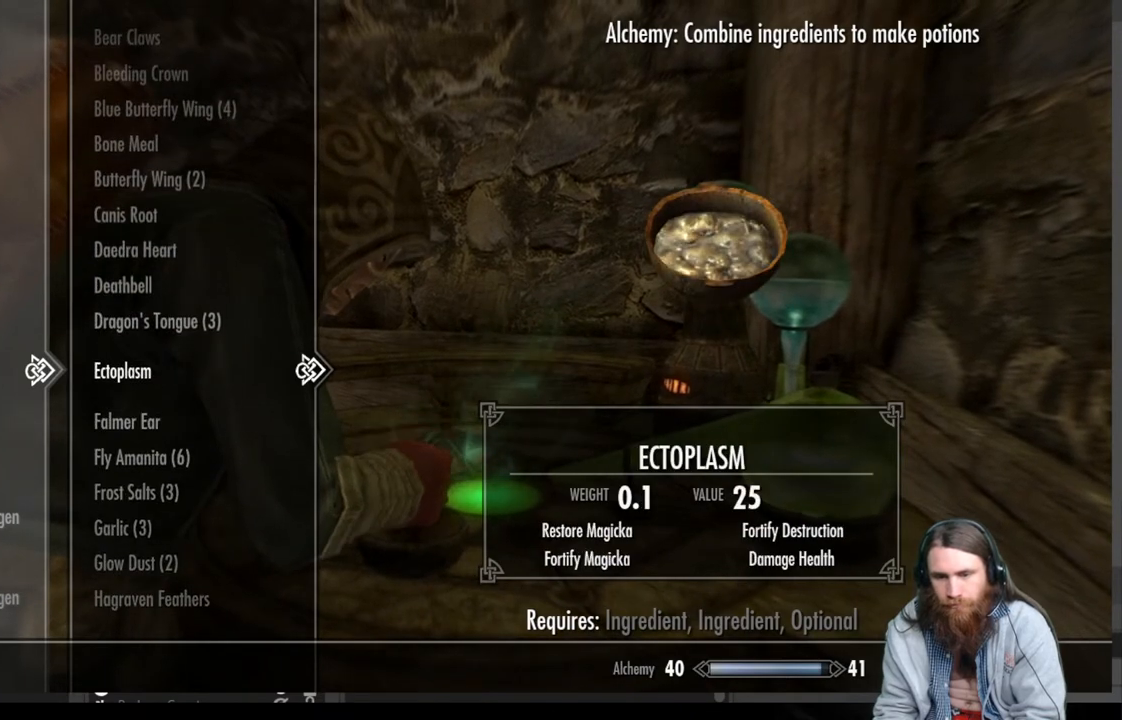
{"buttons": [], "left_stick": "center", "right_stick": "center", "events": [[33, "DPAD_UP", "down"], [200, "DPAD_UP", "up"]]}
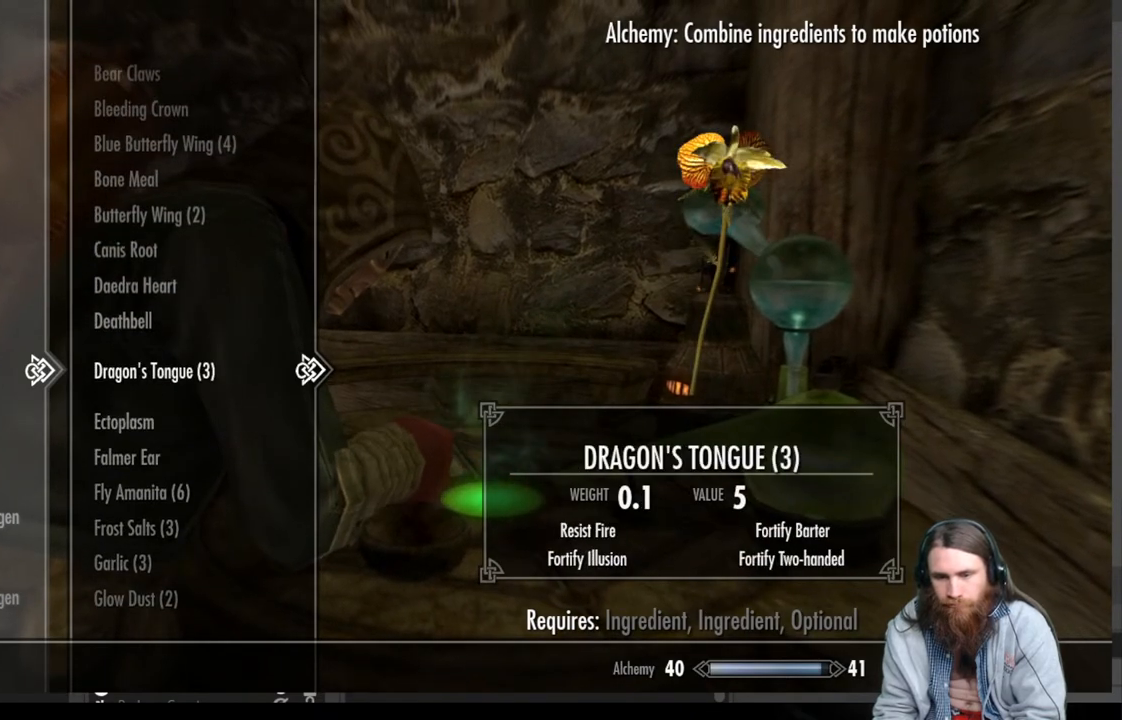
{"buttons": [], "left_stick": "center", "right_stick": "center", "events": []}
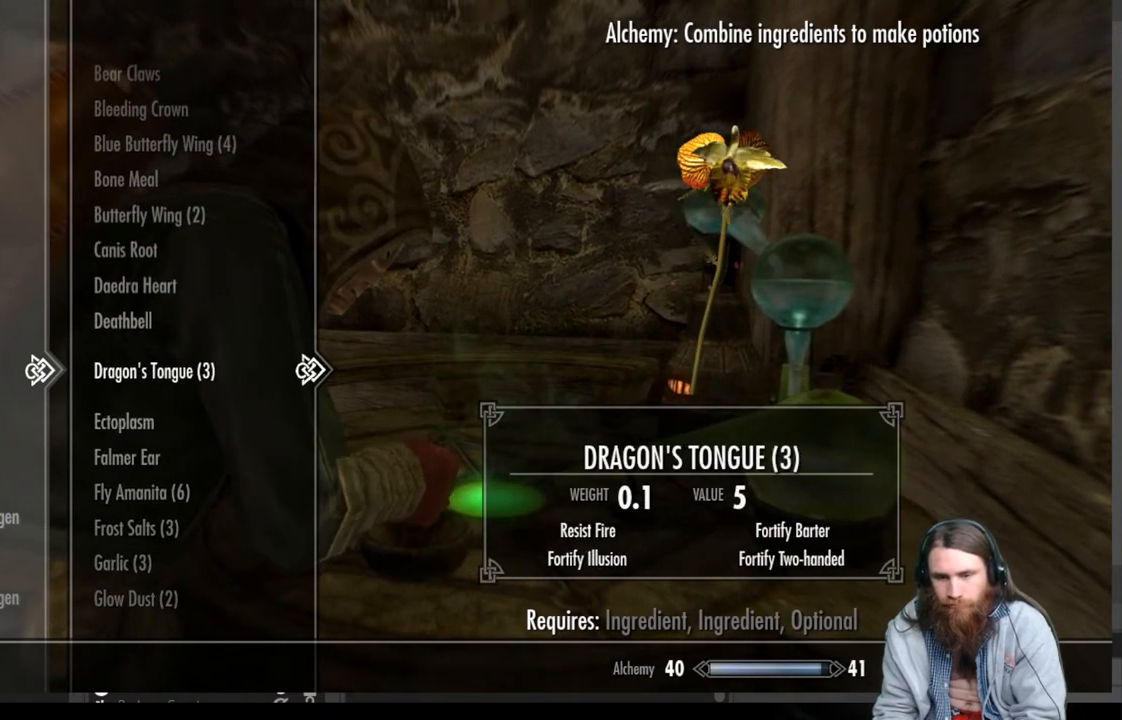
{"buttons": ["DPAD_UP"], "left_stick": "center", "right_stick": "center", "events": [[117, "DPAD_UP", "down"], [217, "DPAD_UP", "up"], [350, "DPAD_UP", "down"], [483, "DPAD_UP", "up"], [500, "DPAD_UP", "down"]]}
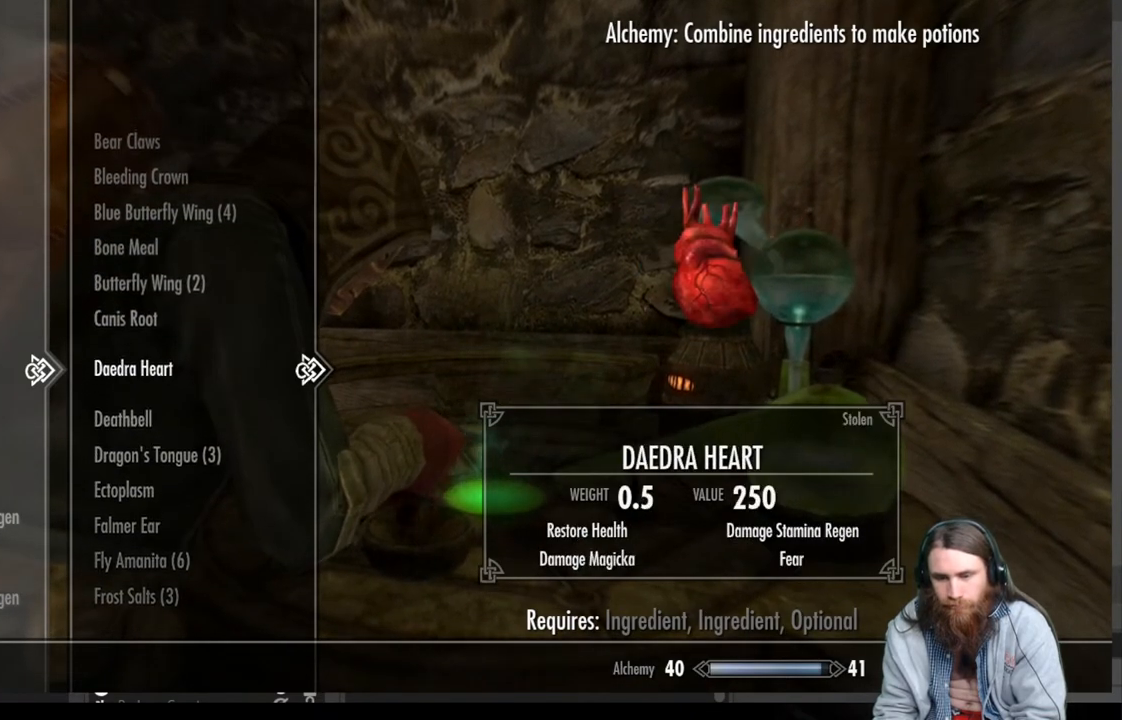
{"buttons": ["DPAD_UP"], "left_stick": "center", "right_stick": "center", "events": []}
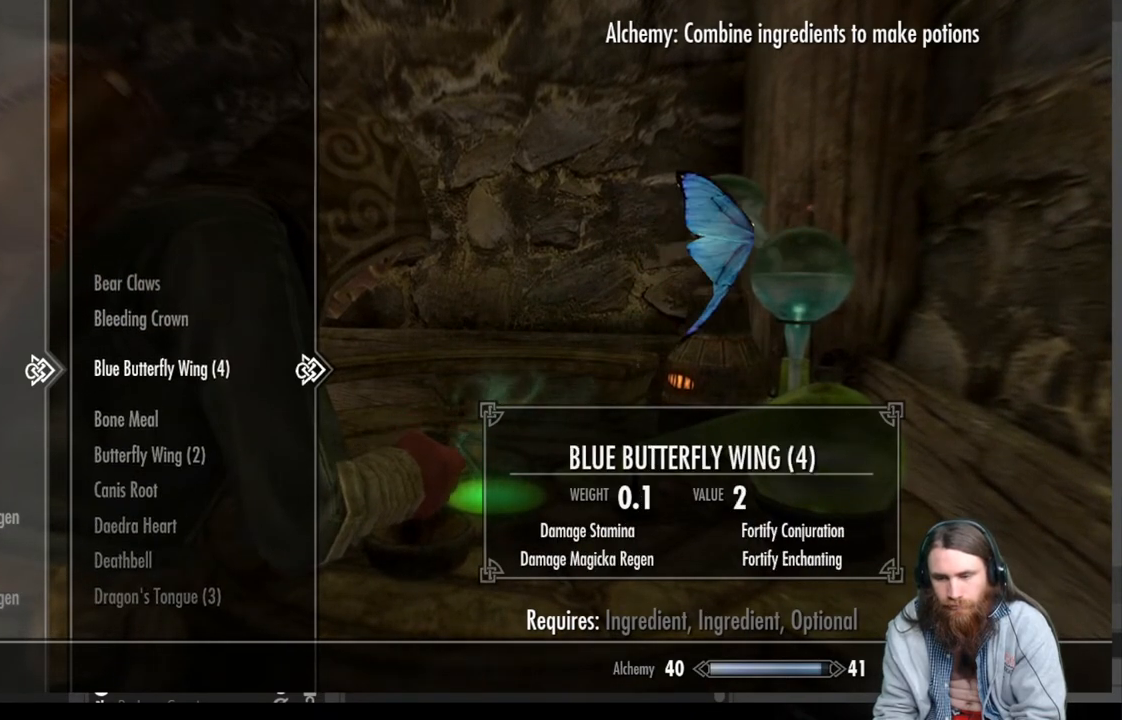
{"buttons": [], "left_stick": "center", "right_stick": "center", "events": [[383, "DPAD_UP", "up"]]}
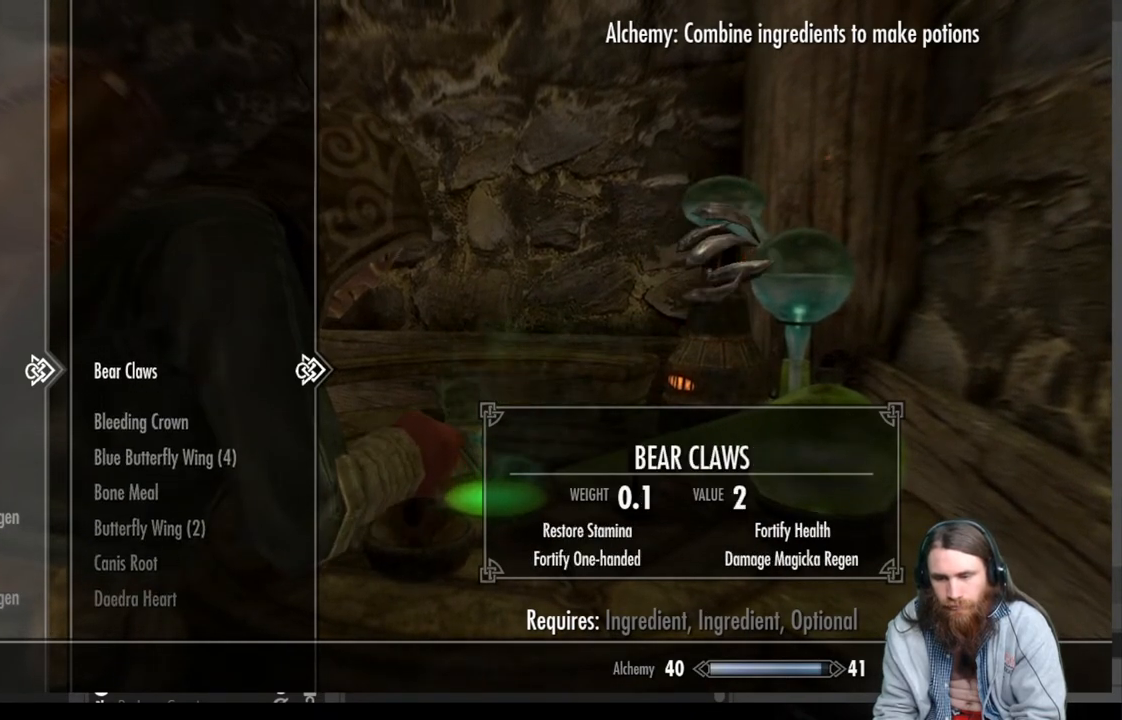
{"buttons": ["DPAD_DOWN"], "left_stick": "center", "right_stick": "center", "events": [[50, "DPAD_DOWN", "down"], [183, "DPAD_DOWN", "up"], [250, "DPAD_DOWN", "down"], [367, "DPAD_DOWN", "up"], [467, "DPAD_DOWN", "down"]]}
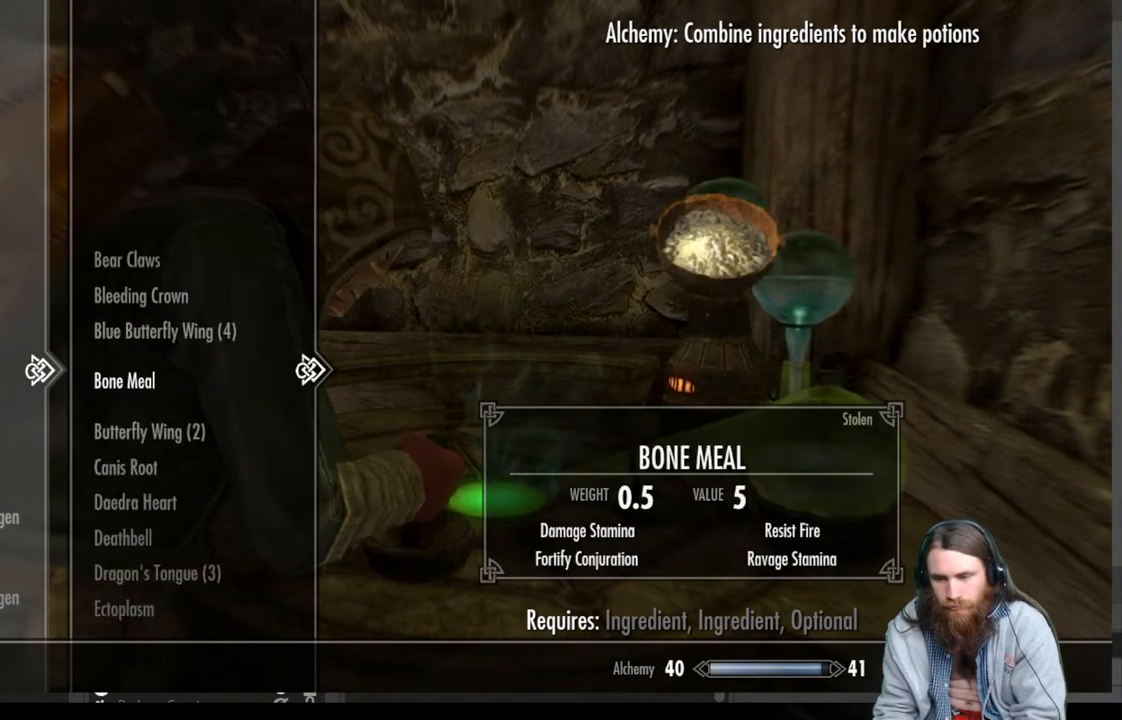
{"buttons": [], "left_stick": "center", "right_stick": "center", "events": [[67, "DPAD_DOWN", "up"], [150, "DPAD_DOWN", "down"], [450, "DPAD_DOWN", "up"]]}
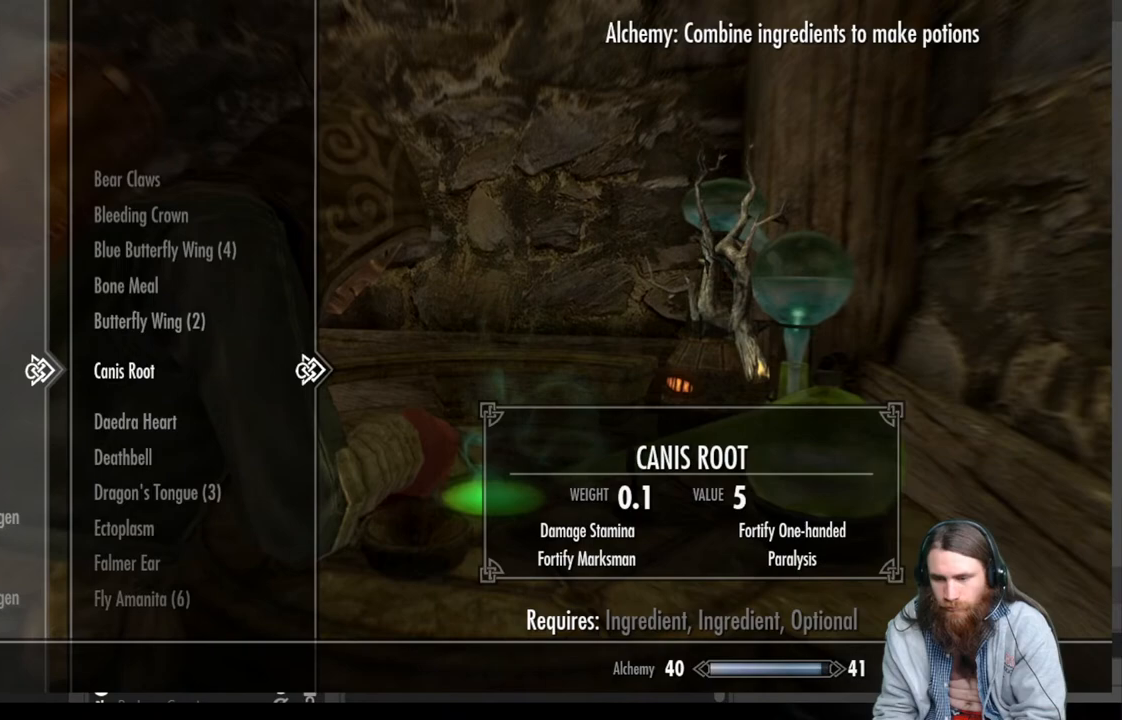
{"buttons": ["DPAD_DOWN"], "left_stick": "center", "right_stick": "center", "events": [[33, "DPAD_DOWN", "down"], [133, "DPAD_DOWN", "up"], [233, "DPAD_DOWN", "down"], [333, "DPAD_DOWN", "up"], [417, "DPAD_DOWN", "down"]]}
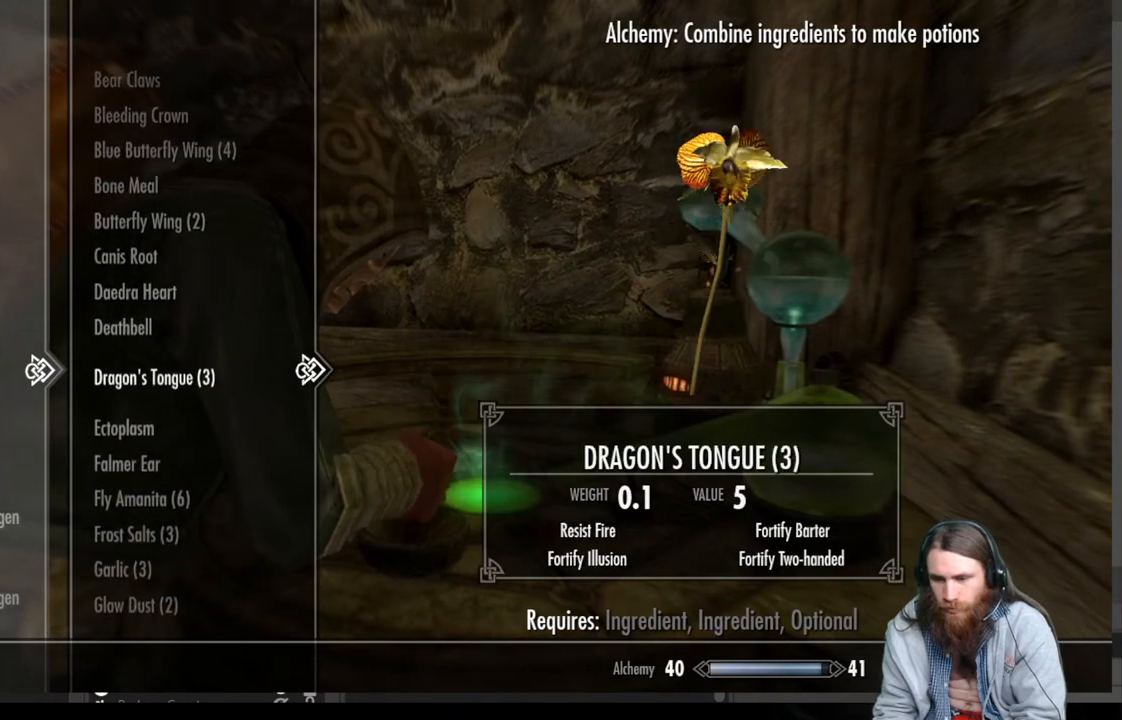
{"buttons": ["DPAD_DOWN"], "left_stick": "center", "right_stick": "center", "events": [[33, "DPAD_DOWN", "up"], [100, "DPAD_DOWN", "down"], [217, "DPAD_DOWN", "up"], [300, "DPAD_DOWN", "down"], [400, "DPAD_DOWN", "up"], [483, "DPAD_DOWN", "down"]]}
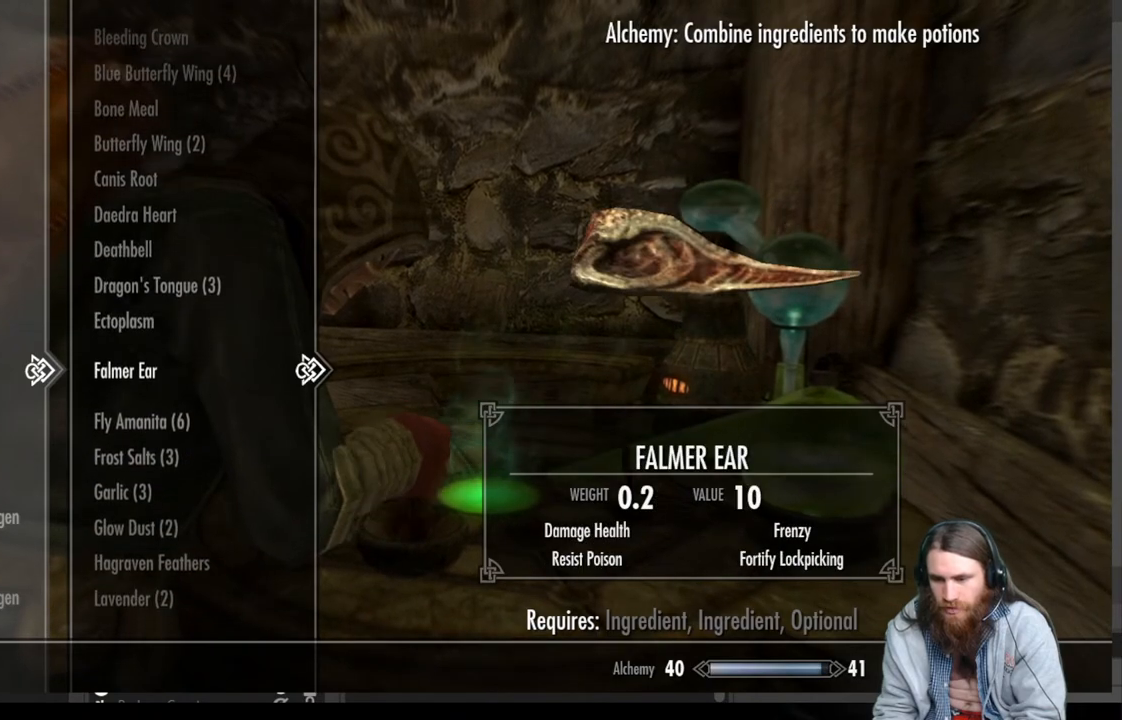
{"buttons": [], "left_stick": "center", "right_stick": "center", "events": [[117, "DPAD_DOWN", "up"], [183, "DPAD_DOWN", "down"], [300, "DPAD_DOWN", "up"], [400, "DPAD_DOWN", "down"], [500, "DPAD_DOWN", "up"]]}